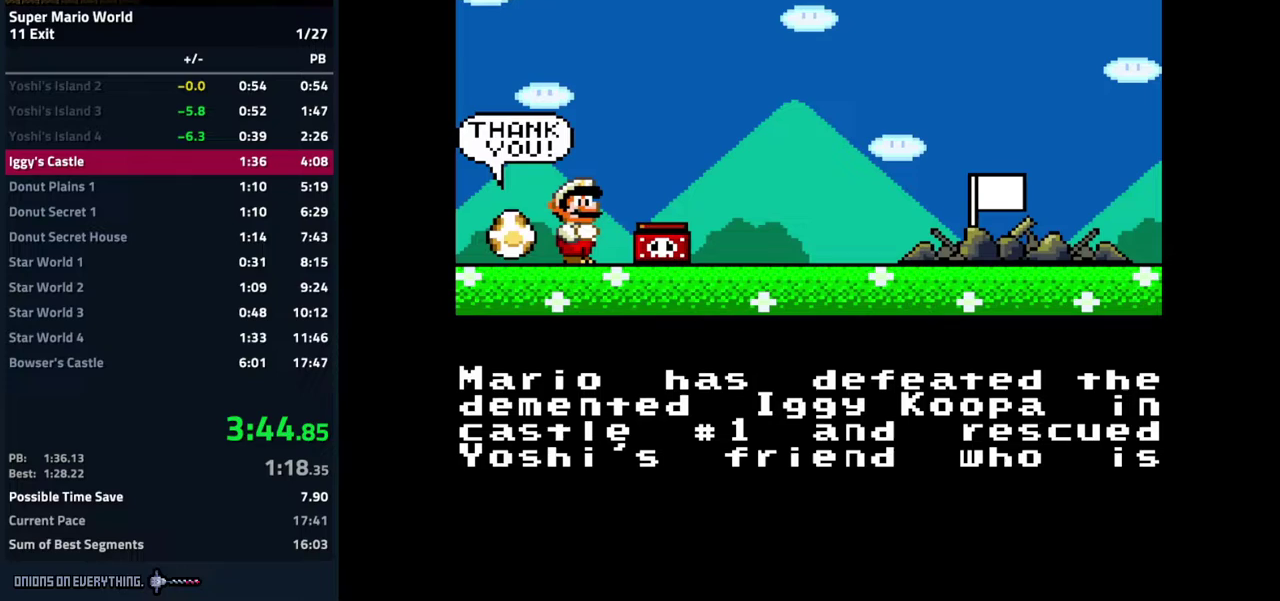
Gameplay with a controller (Nintendo layout); each line is a JSON object with the inputs held at the frame after it. "events" lists button and stick changes between this image and that frame as [ms after this image, input, new state], when the widget could be followed in between. Not read: L3 R3.
{"buttons": ["B", "Y"], "events": [[67, "Y", "up"], [83, "A", "down"], [100, "B", "up"], [183, "A", "up"], [183, "Y", "down"], [217, "B", "down"], [317, "A", "down"], [317, "B", "up"], [317, "Y", "up"], [400, "Y", "down"], [417, "A", "up"], [483, "B", "down"]]}
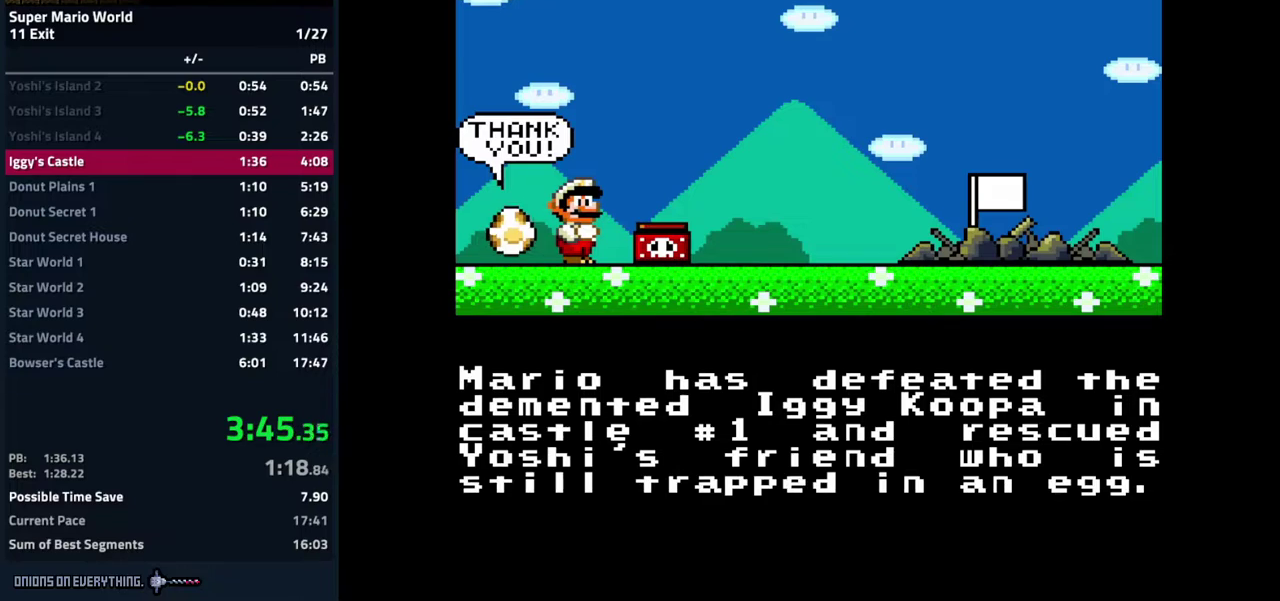
{"buttons": ["A"], "events": [[17, "Y", "up"], [33, "A", "down"], [50, "B", "up"], [133, "A", "up"], [133, "Y", "down"], [183, "B", "down"], [250, "Y", "up"], [267, "A", "down"], [283, "B", "up"], [367, "A", "up"], [367, "Y", "down"], [417, "B", "down"], [483, "A", "down"], [483, "B", "up"], [483, "Y", "up"]]}
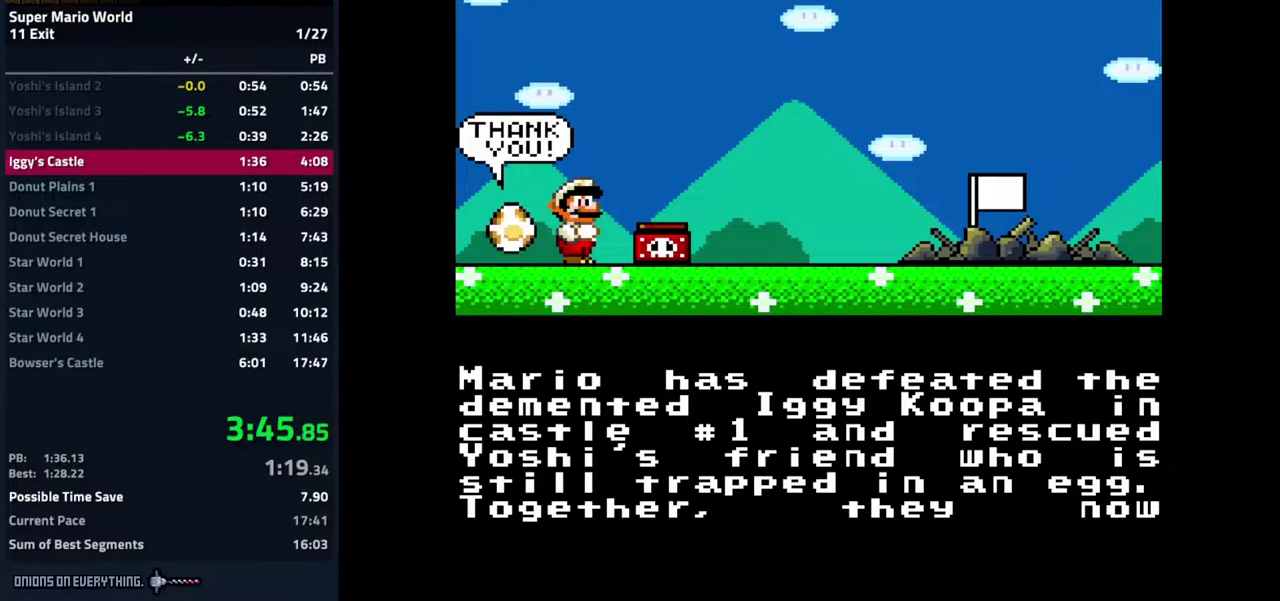
{"buttons": ["A", "Y"], "events": [[83, "A", "up"], [83, "B", "down"], [83, "Y", "down"], [183, "A", "down"], [183, "B", "up"], [183, "Y", "up"], [300, "A", "up"], [300, "Y", "down"], [317, "B", "down"], [383, "A", "down"], [400, "Y", "up"], [417, "B", "up"], [500, "Y", "down"]]}
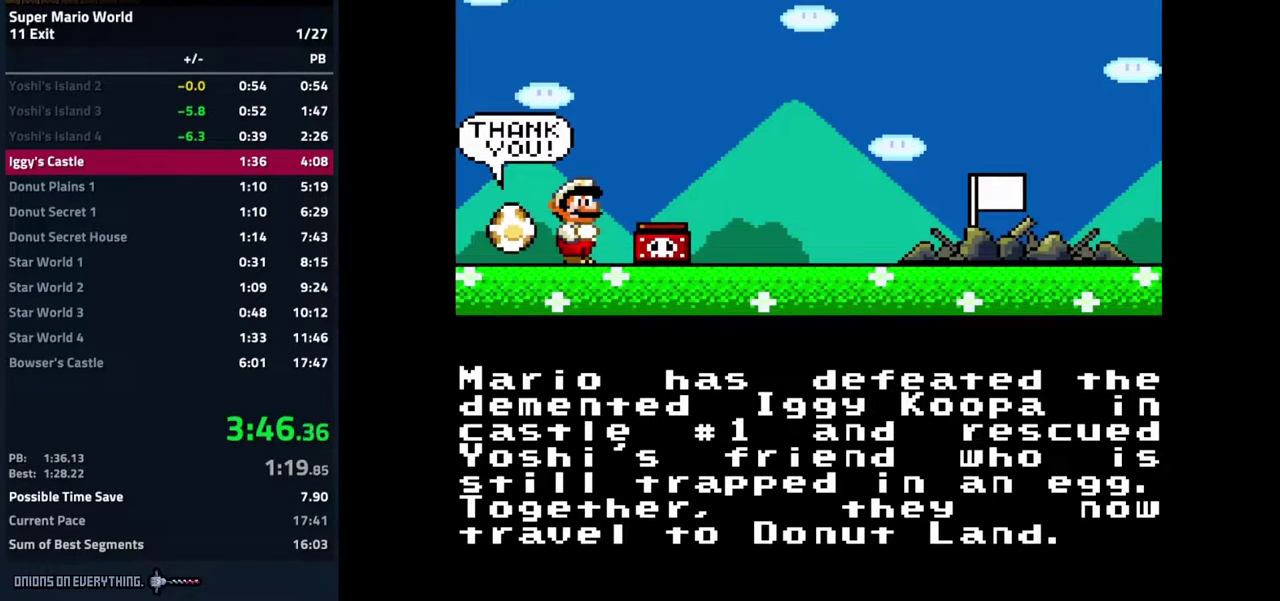
{"buttons": ["Y"], "events": [[33, "A", "up"], [50, "B", "down"], [133, "A", "down"], [133, "B", "up"], [133, "Y", "up"], [233, "Y", "down"], [250, "A", "up"], [317, "B", "down"], [333, "A", "down"], [333, "Y", "up"], [367, "B", "up"], [450, "Y", "down"], [483, "A", "up"]]}
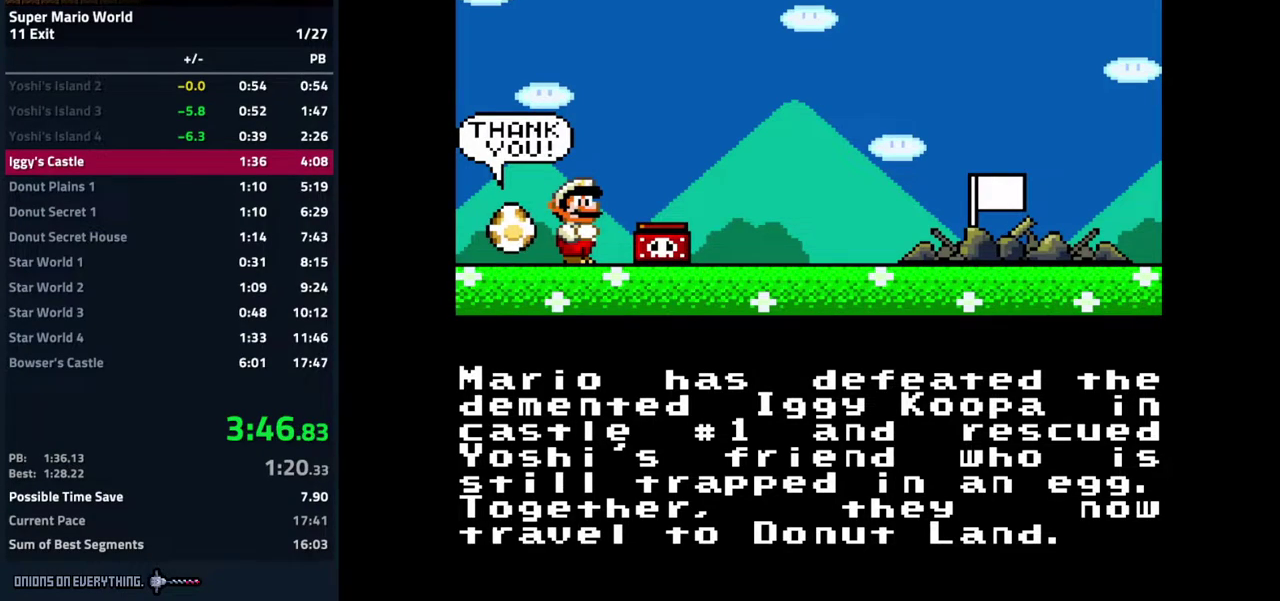
{"buttons": ["B", "Y"], "events": [[67, "A", "down"], [67, "Y", "up"], [167, "A", "up"], [167, "Y", "down"], [183, "B", "down"], [283, "Y", "up"], [300, "A", "down"], [317, "B", "up"], [367, "Y", "down"], [417, "A", "up"], [467, "B", "down"]]}
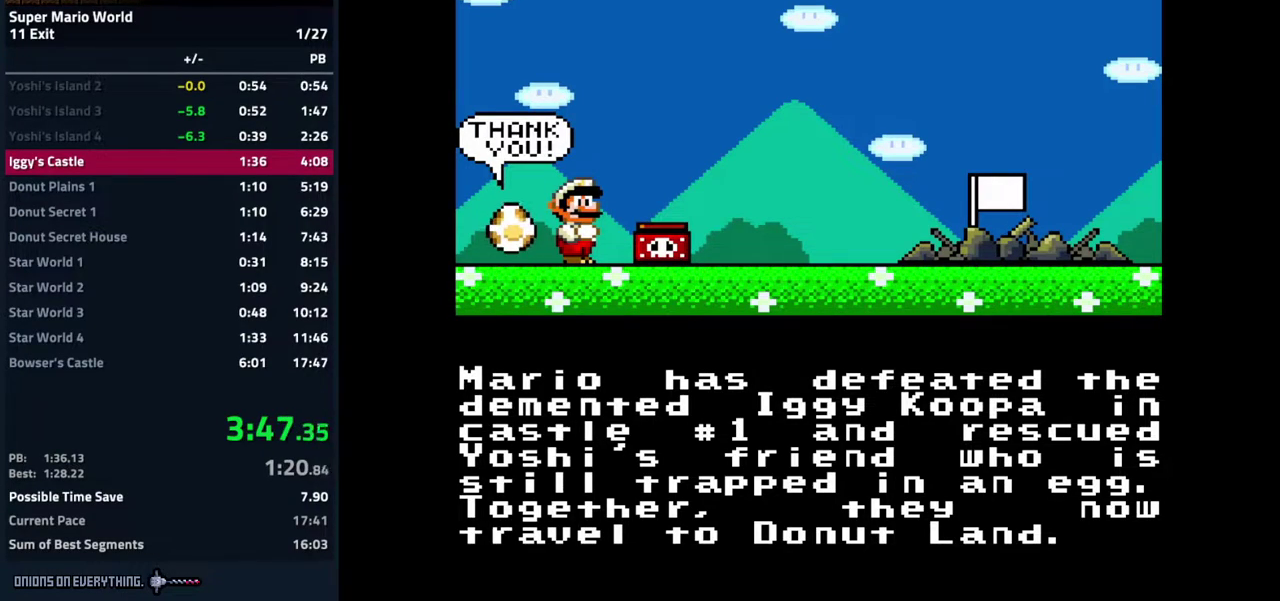
{"buttons": ["B", "Y"], "events": [[17, "A", "down"], [33, "Y", "up"], [67, "B", "up"], [150, "Y", "down"], [167, "A", "up"], [183, "B", "down"], [283, "A", "down"], [300, "B", "up"], [300, "Y", "up"], [383, "Y", "down"], [400, "A", "up"], [417, "B", "down"]]}
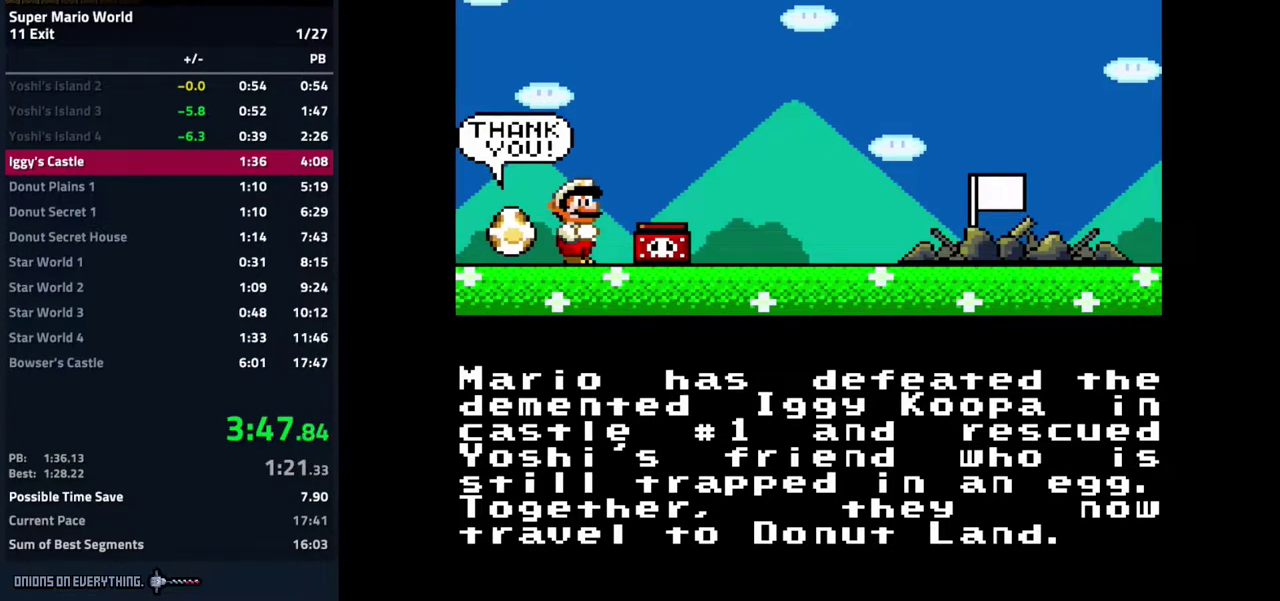
{"buttons": ["A", "B"], "events": [[17, "A", "down"], [17, "Y", "up"], [33, "B", "up"], [117, "Y", "down"], [150, "A", "up"], [150, "B", "down"], [250, "A", "down"], [250, "Y", "up"], [267, "B", "up"], [367, "Y", "down"], [383, "A", "up"], [400, "B", "down"], [483, "Y", "up"], [500, "A", "down"]]}
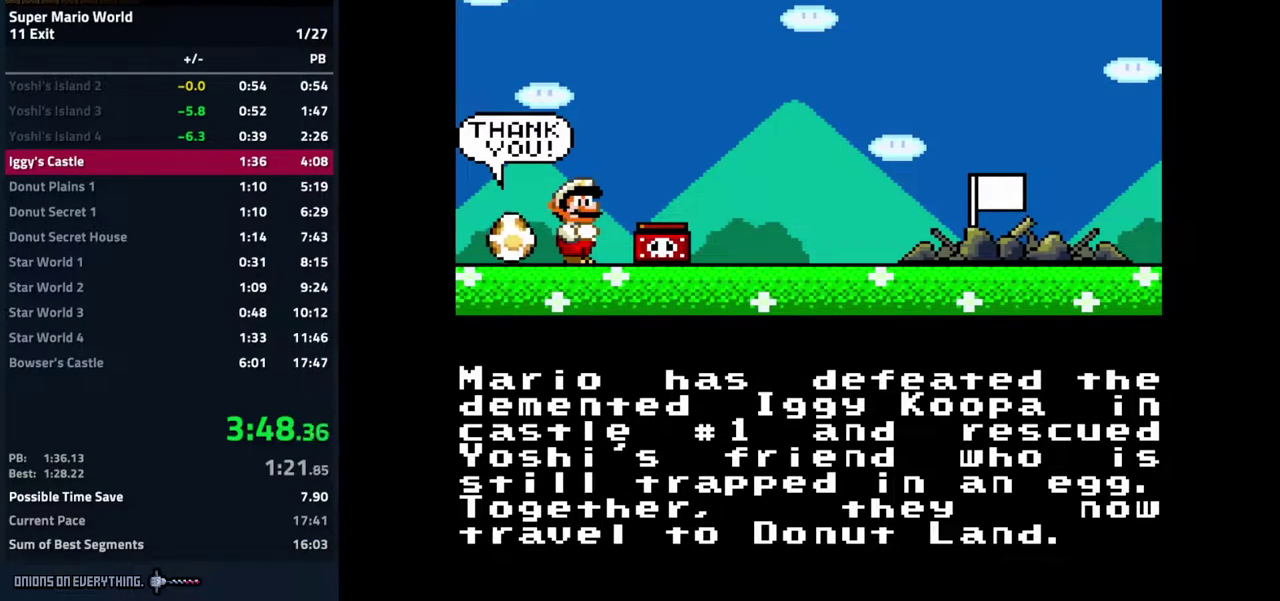
{"buttons": ["A"], "events": [[33, "B", "up"], [100, "Y", "down"], [133, "A", "up"], [150, "B", "down"], [233, "A", "down"], [233, "B", "up"], [233, "Y", "up"], [333, "A", "up"], [333, "Y", "down"], [367, "B", "down"], [433, "Y", "up"], [450, "A", "down"], [450, "B", "up"]]}
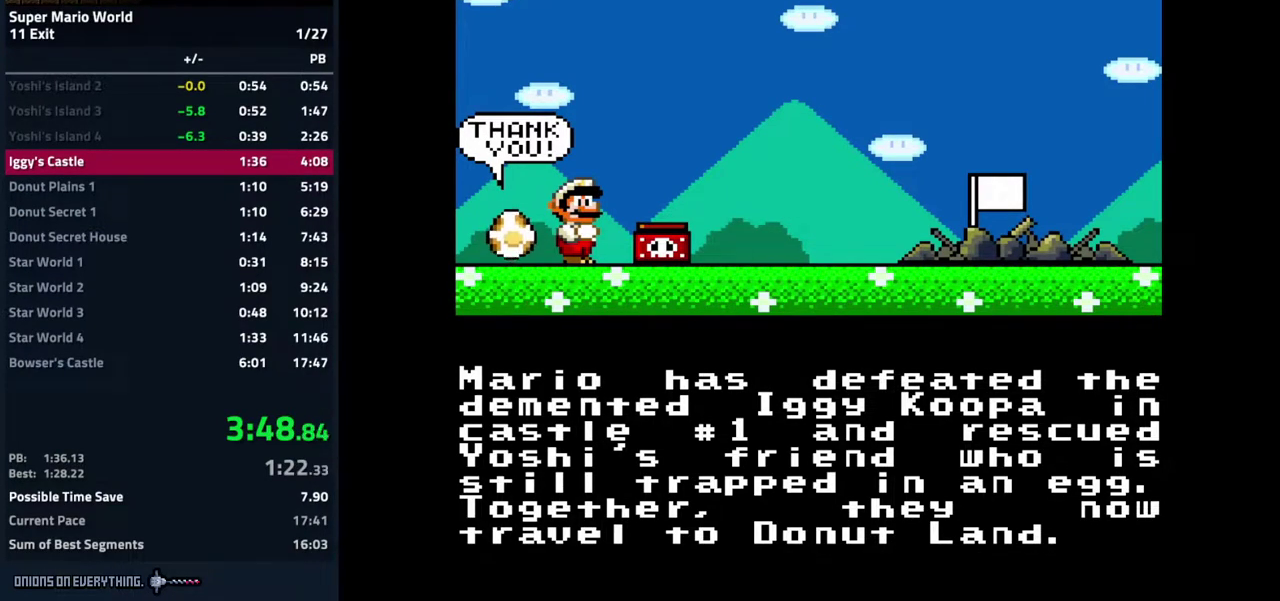
{"buttons": ["A", "Y"], "events": [[50, "Y", "down"], [67, "A", "up"], [67, "B", "down"], [150, "Y", "up"], [183, "A", "down"], [200, "B", "up"], [267, "Y", "down"], [283, "A", "up"], [317, "B", "down"], [383, "Y", "up"], [400, "A", "down"], [417, "B", "up"], [483, "Y", "down"]]}
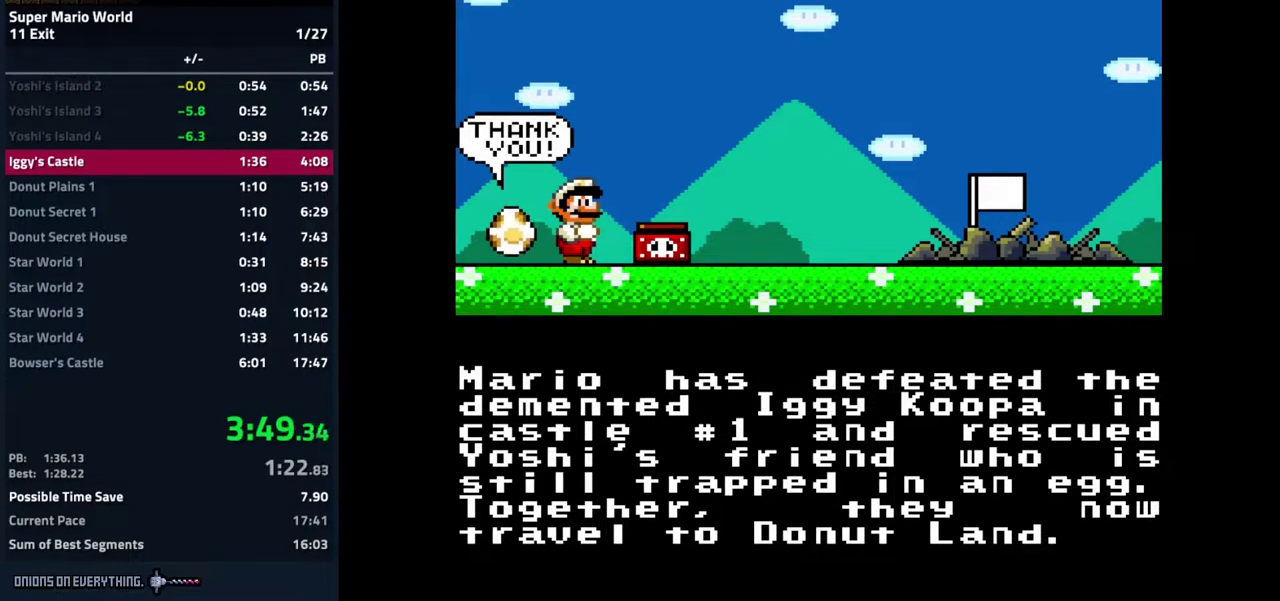
{"buttons": ["B", "Y"], "events": [[17, "A", "up"], [33, "B", "down"], [117, "A", "down"], [117, "B", "up"], [117, "Y", "up"], [233, "Y", "down"], [267, "A", "up"], [267, "B", "down"], [350, "A", "down"], [350, "Y", "up"], [367, "B", "up"], [467, "Y", "down"], [483, "A", "up"], [500, "B", "down"]]}
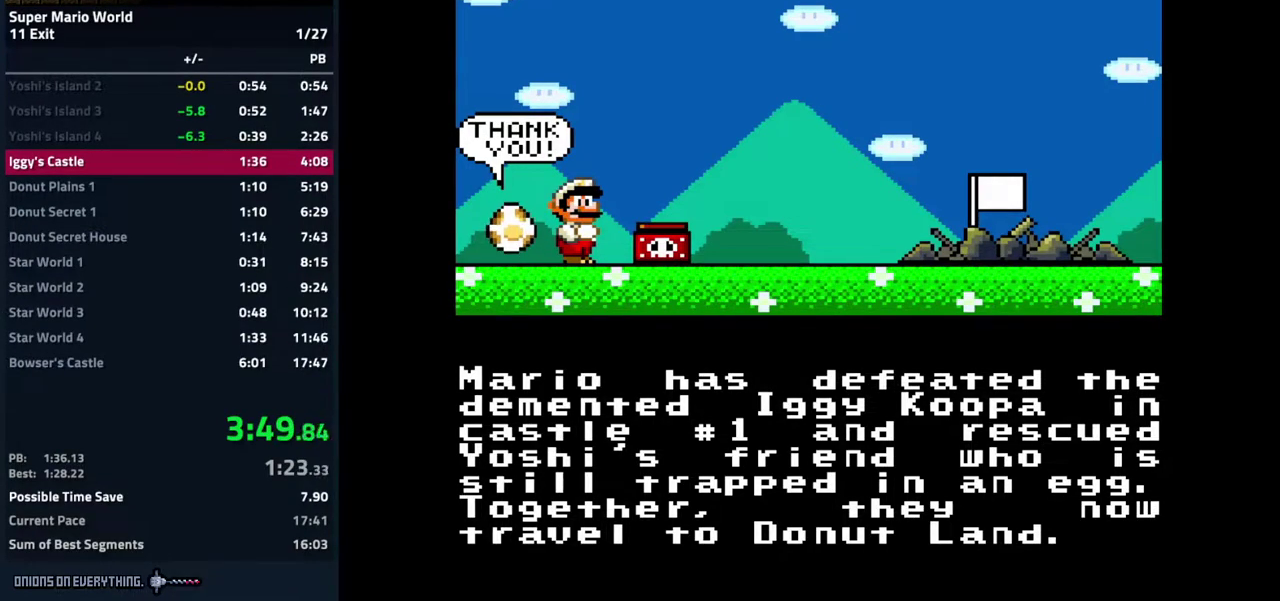
{"buttons": ["B", "Y"], "events": [[67, "Y", "up"], [83, "A", "down"], [100, "B", "up"], [200, "Y", "down"], [217, "A", "up"], [217, "B", "down"], [333, "A", "down"], [333, "B", "up"], [333, "Y", "up"], [433, "Y", "down"], [467, "A", "up"], [483, "B", "down"]]}
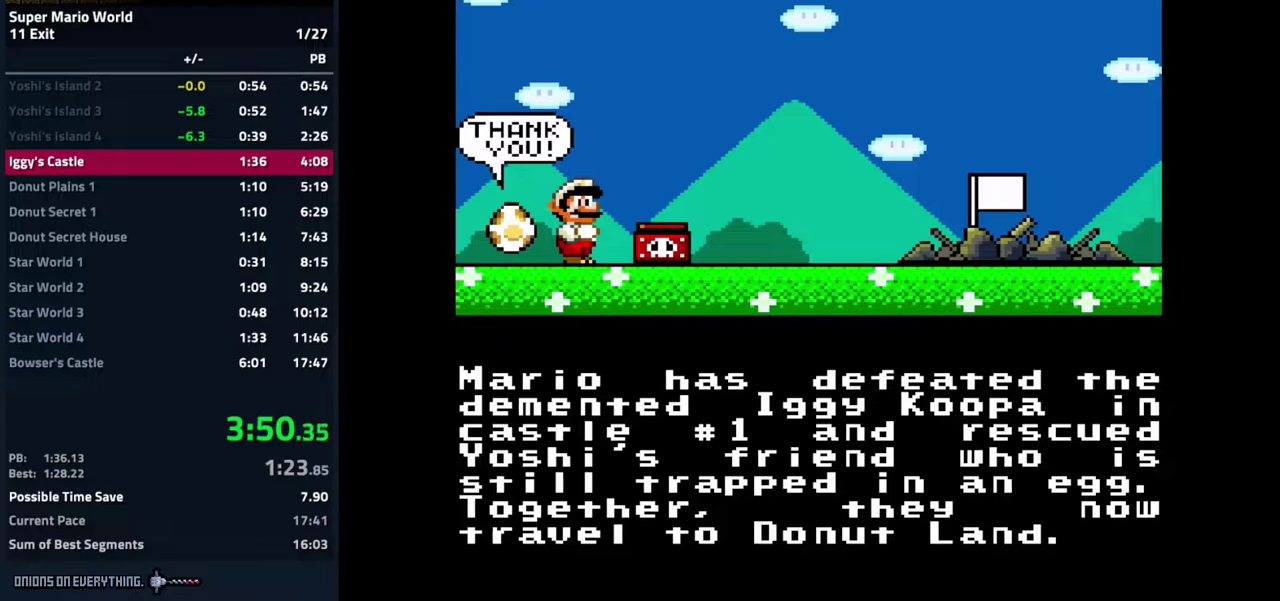
{"buttons": ["B", "Y"], "events": [[50, "Y", "up"], [67, "A", "down"], [83, "B", "up"], [167, "Y", "down"], [217, "A", "up"], [217, "B", "down"], [333, "A", "down"], [333, "B", "up"], [333, "Y", "up"], [417, "Y", "down"], [433, "A", "up"], [433, "B", "down"]]}
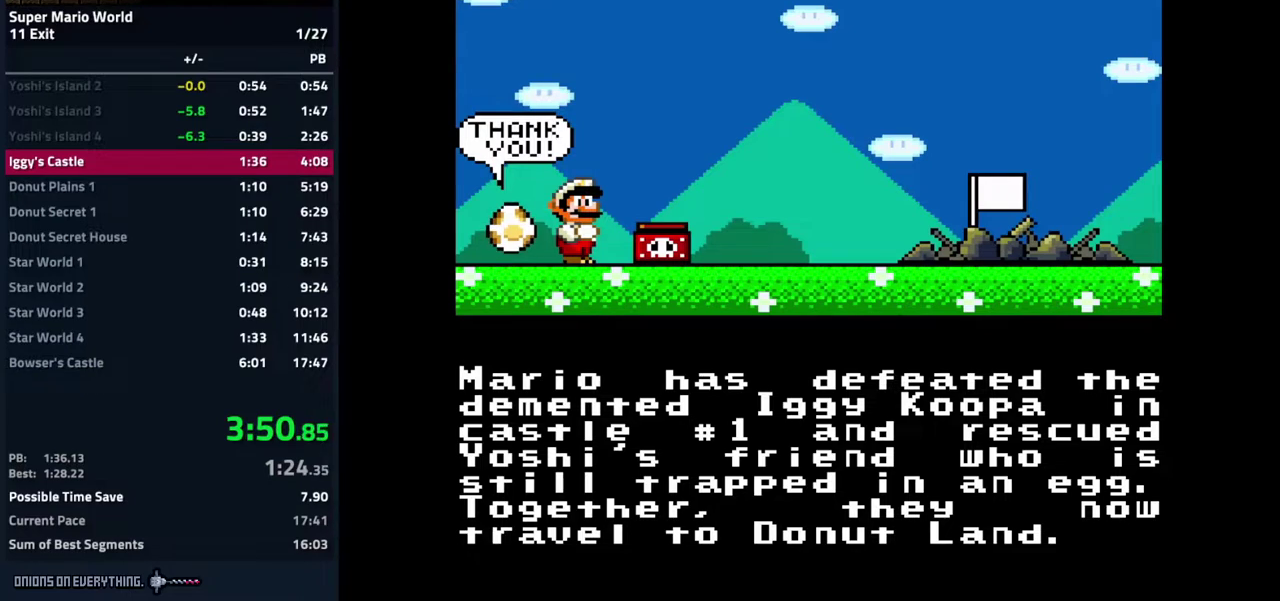
{"buttons": ["A"], "events": [[33, "A", "down"], [33, "Y", "up"], [50, "B", "up"], [133, "Y", "down"], [150, "A", "up"], [150, "B", "down"], [267, "A", "down"], [267, "Y", "up"], [283, "B", "up"], [367, "B", "down"], [367, "Y", "down"], [383, "A", "up"], [500, "A", "down"], [500, "B", "up"], [500, "Y", "up"]]}
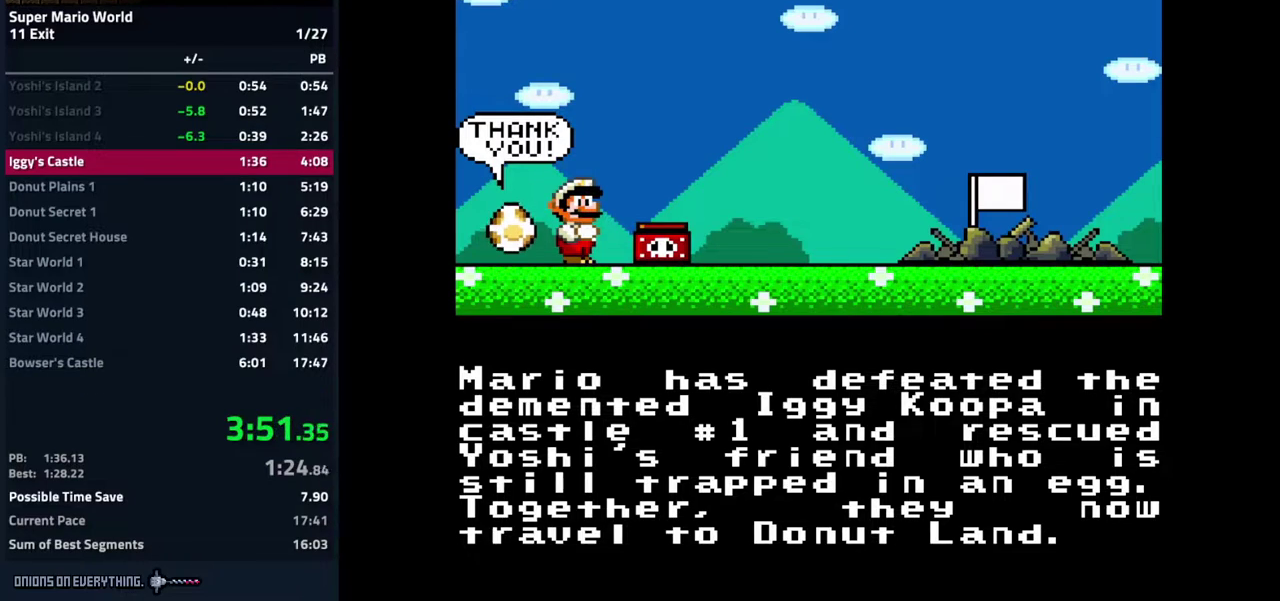
{"buttons": ["A"], "events": [[83, "Y", "down"], [117, "A", "up"], [117, "B", "down"], [233, "A", "down"], [233, "Y", "up"], [250, "B", "up"], [333, "Y", "down"], [350, "A", "up"], [383, "B", "down"], [467, "A", "down"], [467, "Y", "up"], [483, "B", "up"]]}
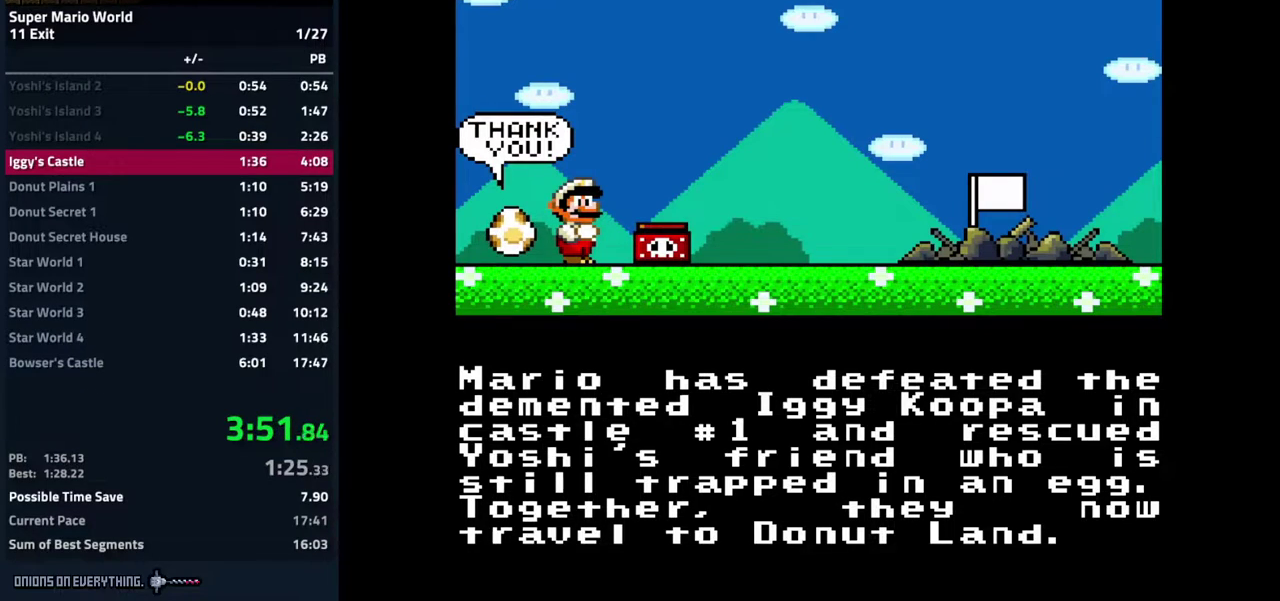
{"buttons": ["A"], "events": [[83, "Y", "down"], [100, "A", "up"], [100, "B", "down"], [200, "A", "down"], [200, "Y", "up"], [250, "B", "up"], [317, "Y", "down"], [333, "A", "up"], [333, "B", "down"], [433, "A", "down"], [433, "Y", "up"], [450, "B", "up"]]}
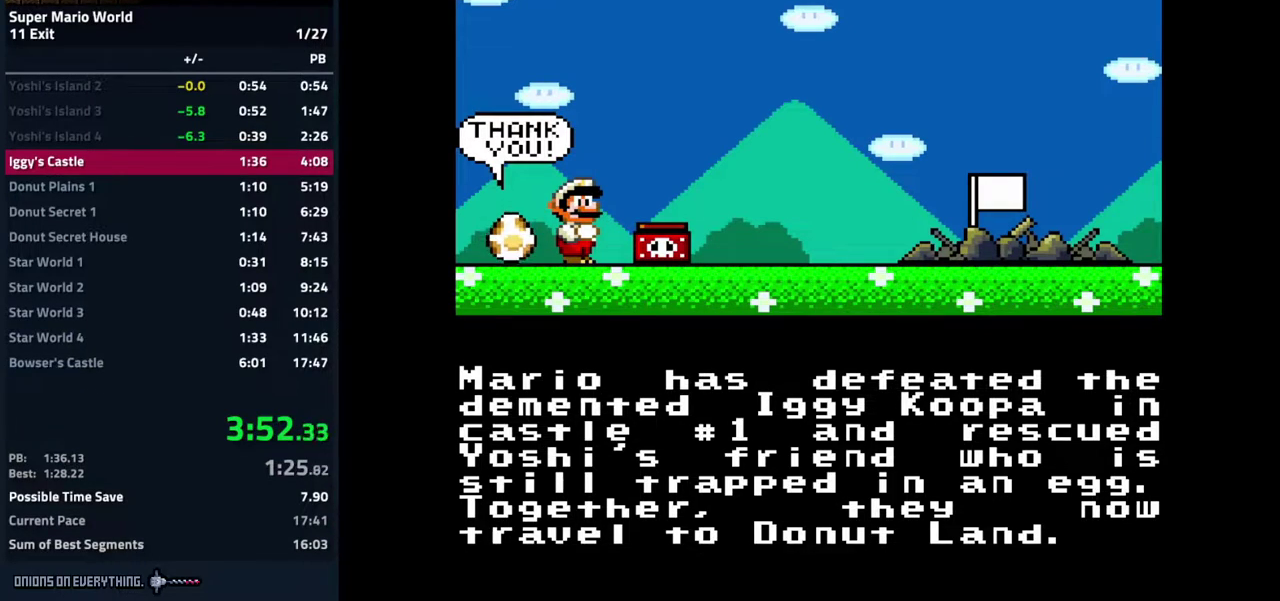
{"buttons": ["Y"], "events": [[33, "Y", "down"], [67, "B", "down"], [83, "A", "up"], [167, "A", "down"], [167, "B", "up"], [167, "Y", "up"], [250, "Y", "down"], [283, "A", "up"], [283, "B", "down"], [367, "A", "down"], [367, "Y", "up"], [400, "B", "up"], [483, "Y", "down"], [500, "A", "up"]]}
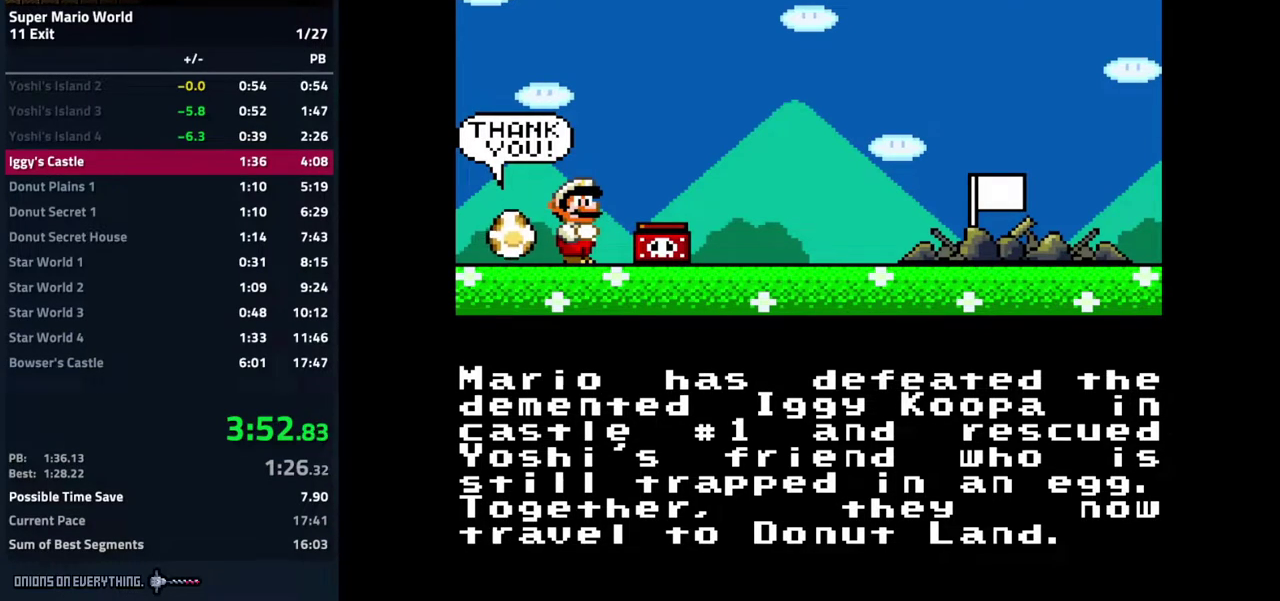
{"buttons": ["B", "Y"], "events": [[17, "B", "down"], [100, "A", "down"], [100, "Y", "up"], [117, "B", "up"], [200, "Y", "down"], [217, "B", "down"], [233, "A", "up"], [300, "A", "down"], [317, "Y", "up"], [333, "B", "up"], [400, "Y", "down"], [417, "A", "up"], [433, "B", "down"]]}
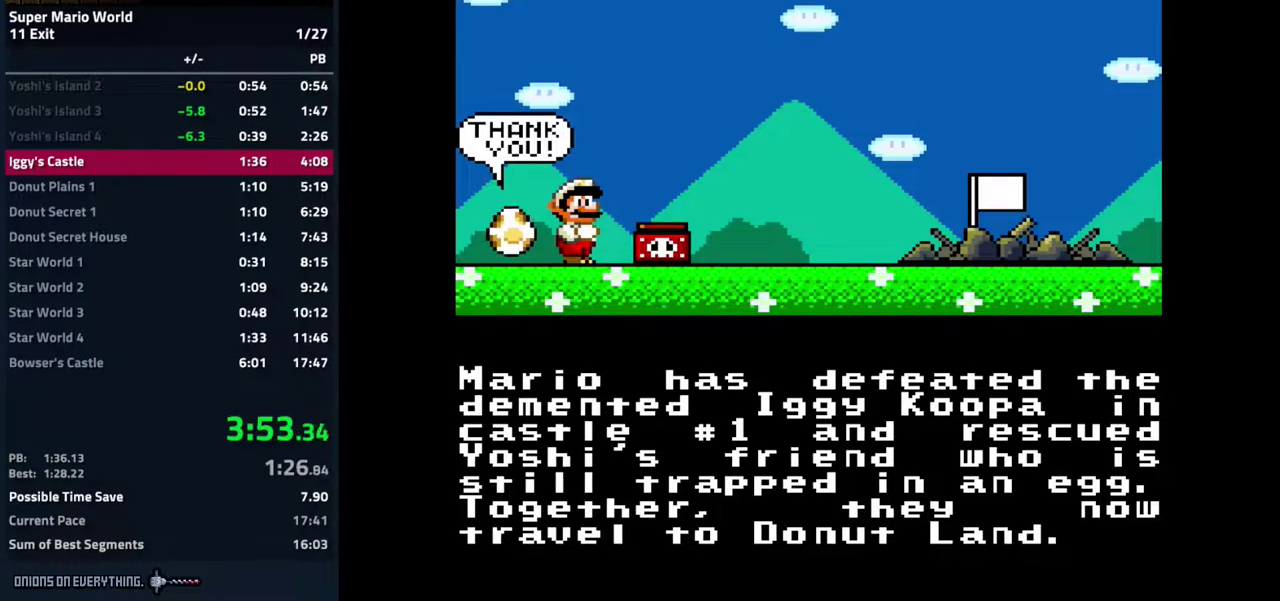
{"buttons": ["A"], "events": [[33, "A", "down"], [33, "B", "up"], [33, "Y", "up"], [117, "A", "up"], [117, "Y", "down"], [150, "B", "down"], [250, "Y", "up"], [283, "A", "down"], [283, "B", "up"], [350, "B", "down"], [350, "Y", "down"], [367, "A", "up"], [483, "A", "down"], [483, "Y", "up"], [500, "B", "up"]]}
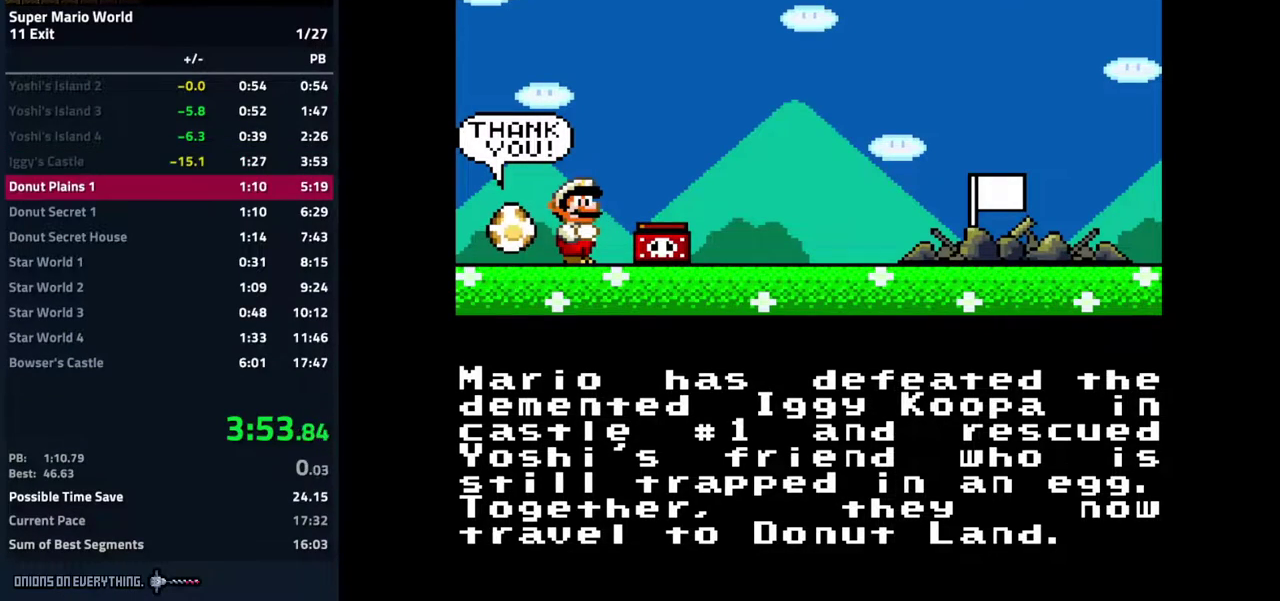
{"buttons": ["A"], "events": [[67, "Y", "down"], [100, "B", "down"], [117, "A", "up"], [217, "A", "down"], [217, "B", "up"], [217, "Y", "up"], [317, "Y", "down"], [333, "A", "up"], [333, "B", "down"], [433, "A", "down"], [433, "Y", "up"], [483, "B", "up"]]}
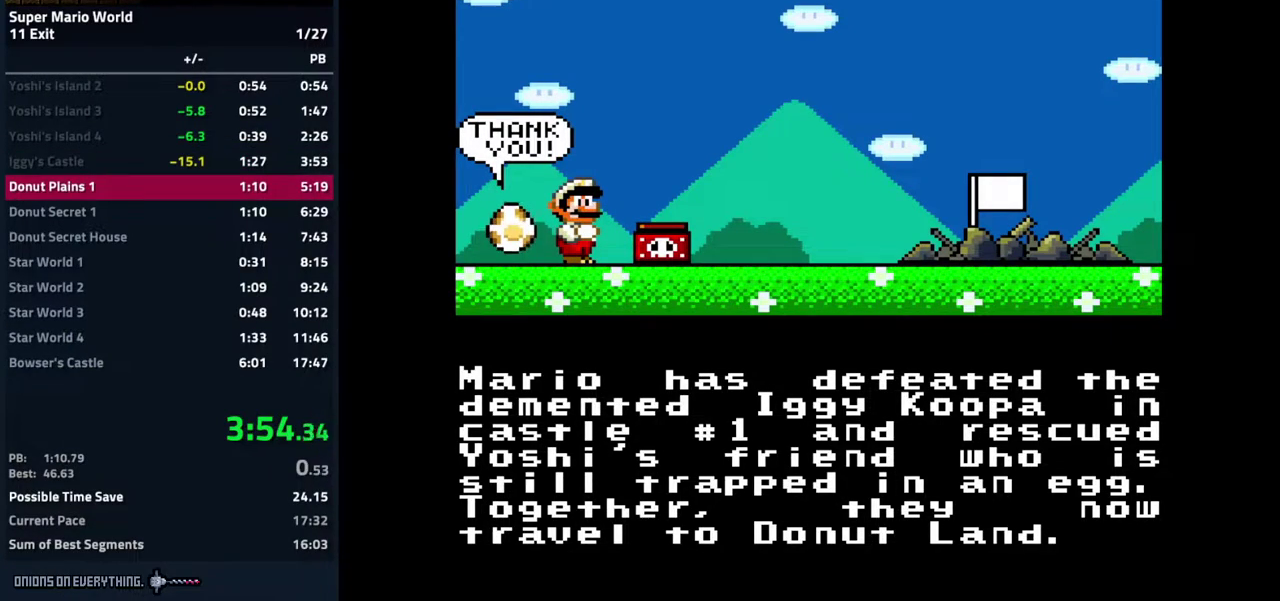
{"buttons": [], "events": [[200, "B", "down"], [217, "Y", "down"], [250, "A", "up"], [350, "B", "up"], [483, "Y", "up"]]}
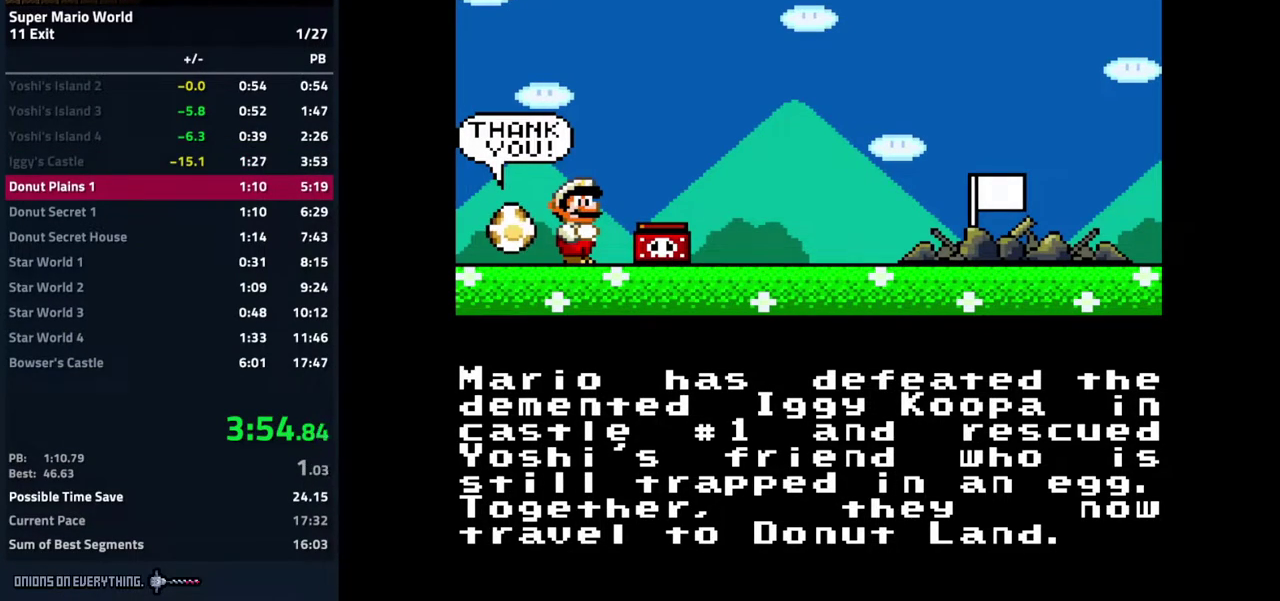
{"buttons": ["A"], "events": [[100, "B", "down"], [133, "Y", "down"], [233, "A", "down"], [233, "B", "up"], [283, "Y", "up"], [300, "A", "up"], [333, "B", "down"], [383, "Y", "down"], [417, "B", "up"], [433, "A", "down"], [450, "Y", "up"]]}
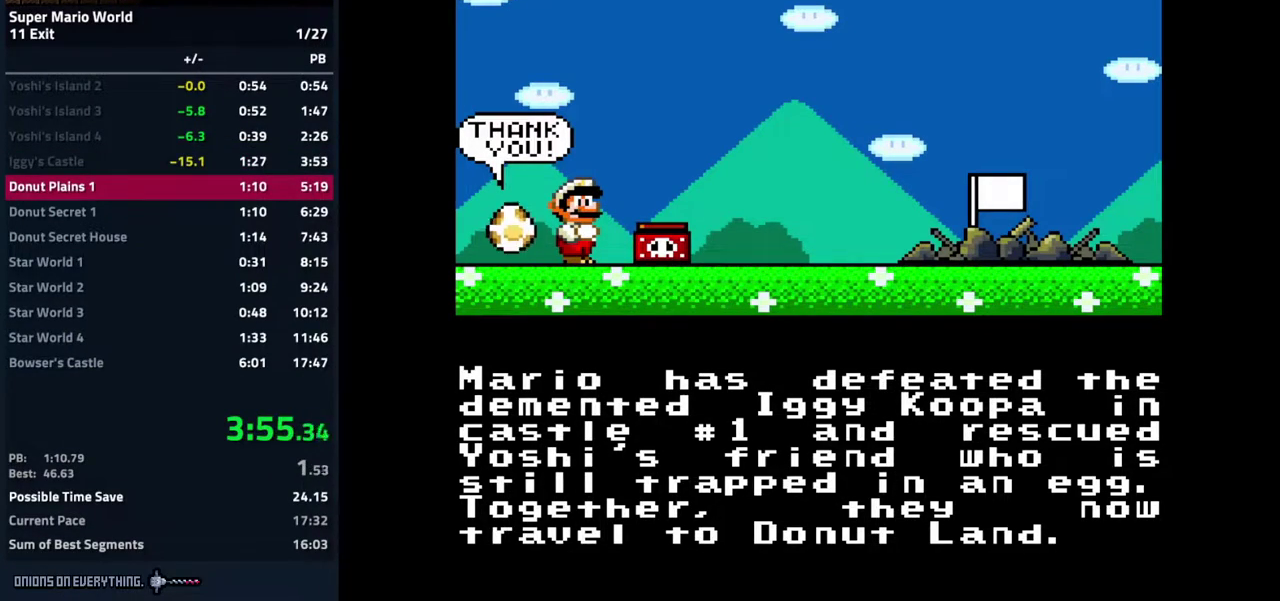
{"buttons": ["B", "Y"], "events": [[17, "A", "up"], [33, "B", "down"], [50, "Y", "down"], [83, "B", "up"], [100, "A", "down"], [167, "Y", "up"], [183, "A", "up"], [183, "B", "down"], [267, "A", "down"], [267, "B", "up"], [267, "Y", "down"], [333, "Y", "up"], [450, "Y", "down"], [483, "A", "up"], [483, "B", "down"]]}
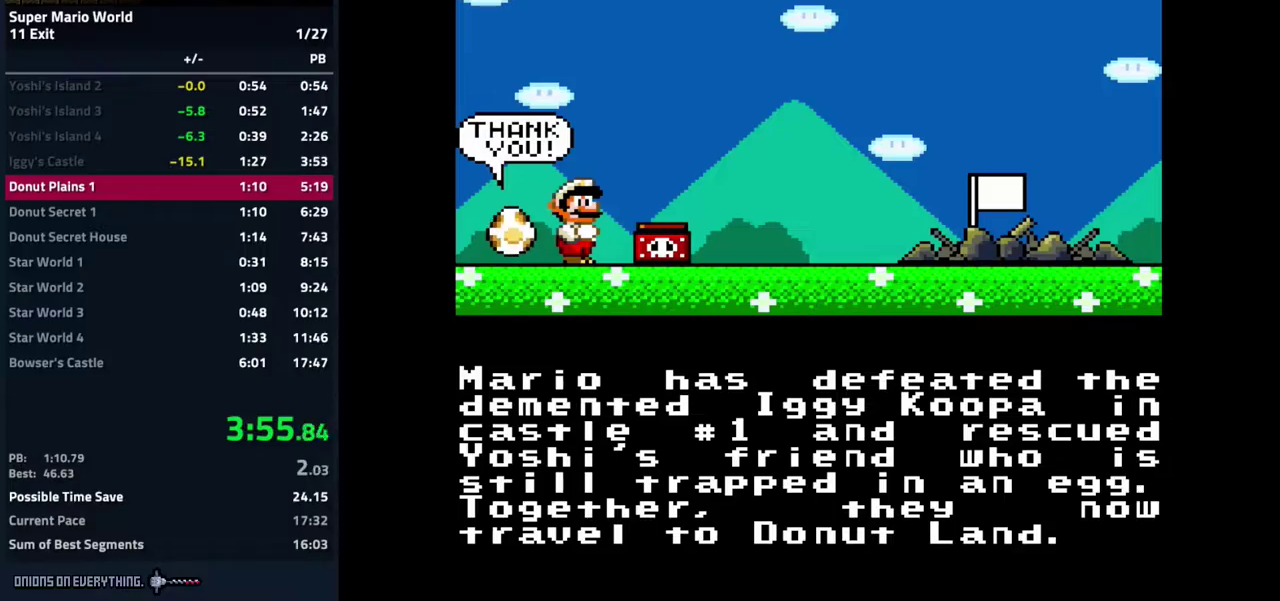
{"buttons": ["B"], "events": [[17, "Y", "up"], [33, "A", "down"], [67, "B", "up"], [150, "A", "up"], [150, "B", "down"], [217, "A", "down"], [217, "B", "up"], [283, "A", "up"], [283, "B", "down"], [317, "Y", "down"], [383, "A", "down"], [383, "B", "up"], [400, "Y", "up"], [467, "B", "down"], [483, "A", "up"]]}
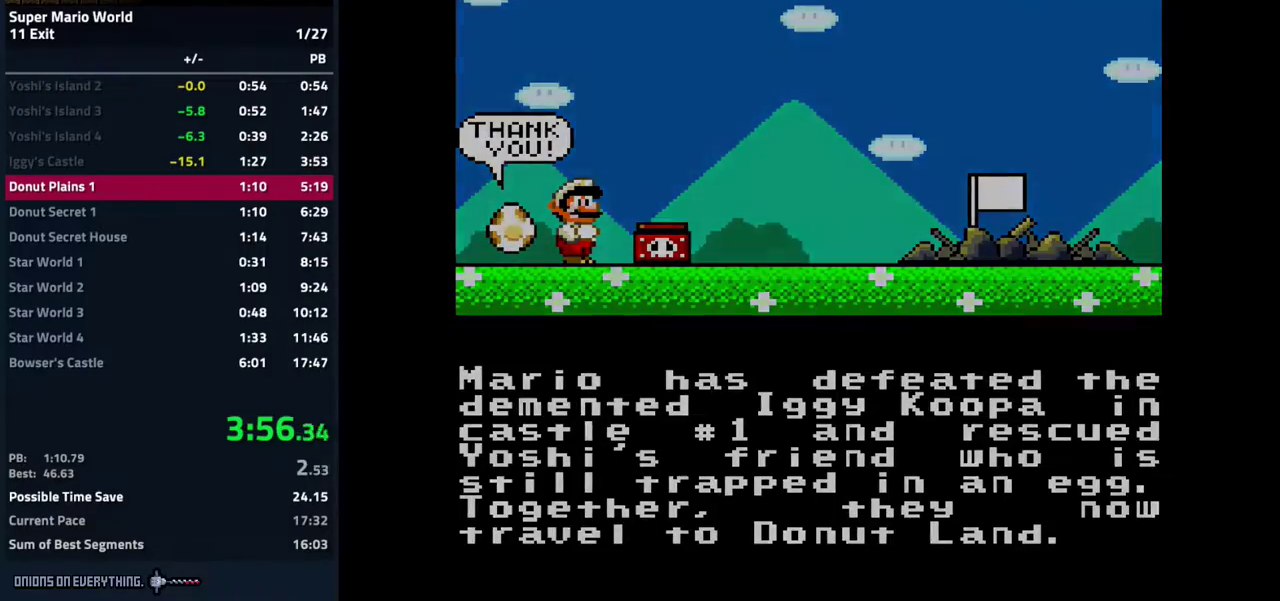
{"buttons": ["Y"], "events": [[33, "A", "down"], [33, "Y", "down"], [50, "B", "up"], [100, "Y", "up"], [150, "A", "up"], [150, "B", "down"], [200, "Y", "down"], [233, "B", "up"], [300, "Y", "up"], [483, "Y", "down"]]}
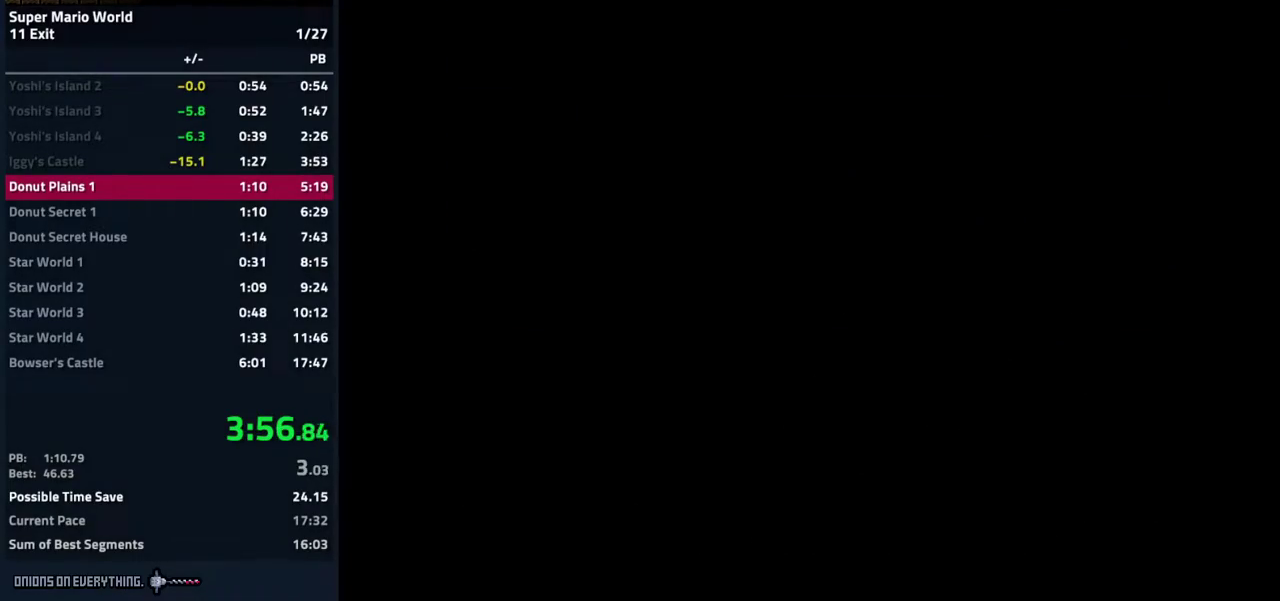
{"buttons": ["Y"], "events": [[167, "Y", "up"], [183, "B", "down"], [283, "Y", "down"], [317, "B", "up"]]}
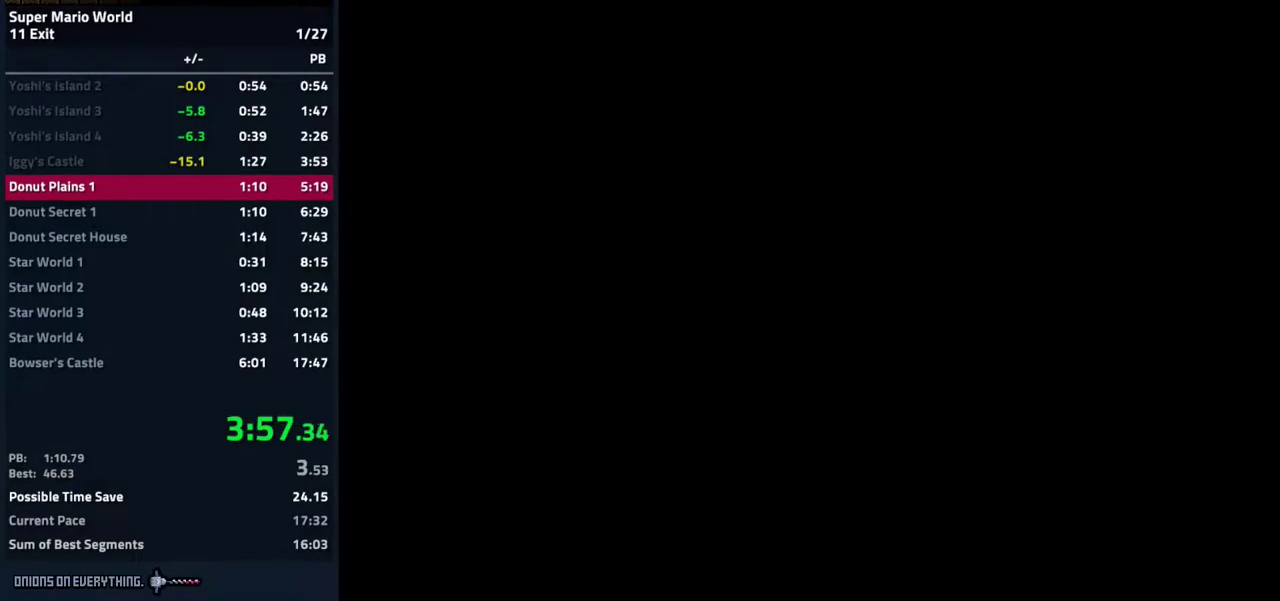
{"buttons": ["Y"], "events": [[100, "A", "down"], [100, "B", "down"], [100, "Y", "up"], [217, "A", "up"], [217, "B", "up"], [217, "Y", "down"], [333, "A", "down"], [333, "Y", "up"], [367, "B", "down"], [417, "B", "up"], [433, "A", "up"], [433, "Y", "down"]]}
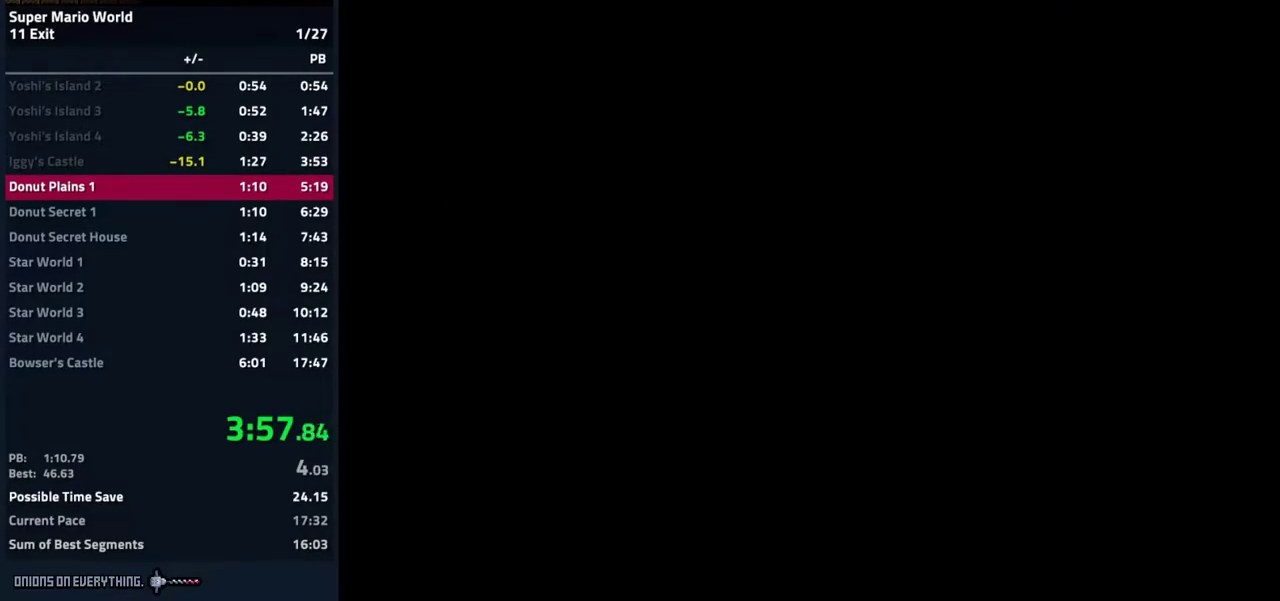
{"buttons": ["Y"], "events": [[17, "A", "down"], [17, "Y", "up"], [33, "B", "down"], [100, "B", "up"], [100, "Y", "down"], [117, "A", "up"], [167, "Y", "up"], [183, "A", "down"], [283, "Y", "down"], [300, "A", "up"], [367, "A", "down"], [367, "Y", "up"], [400, "B", "down"], [450, "Y", "down"], [467, "A", "up"], [467, "B", "up"]]}
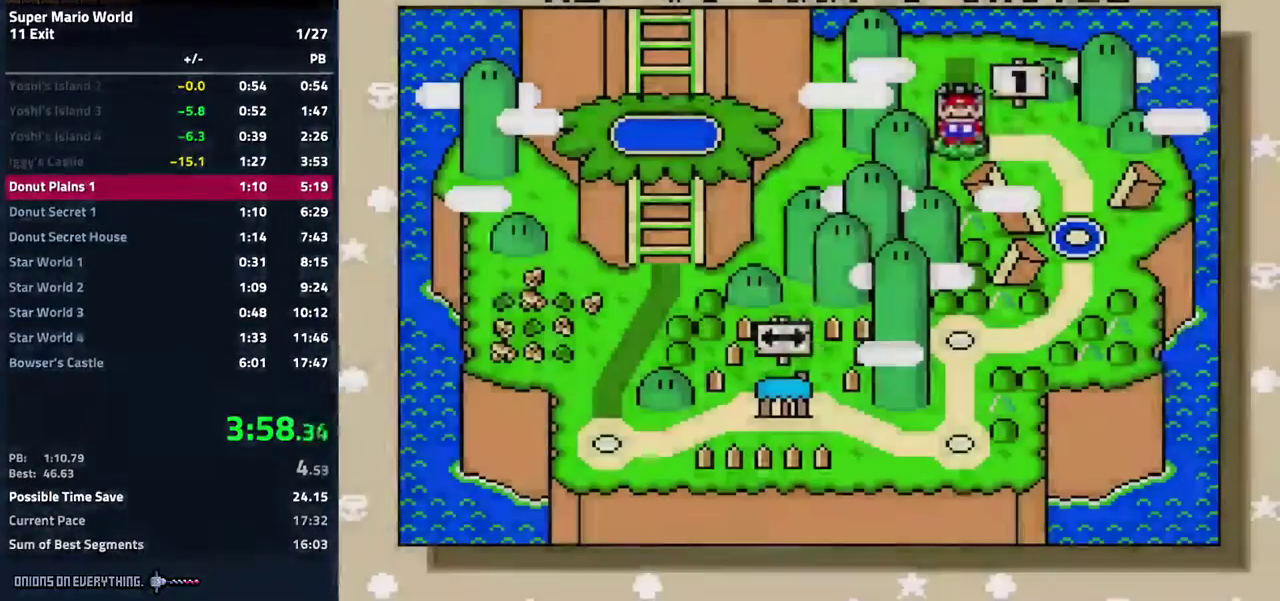
{"buttons": ["DPAD_UP"], "events": [[17, "A", "down"], [17, "Y", "up"], [100, "Y", "down"], [133, "A", "up"], [167, "Y", "up"], [450, "DPAD_UP", "down"]]}
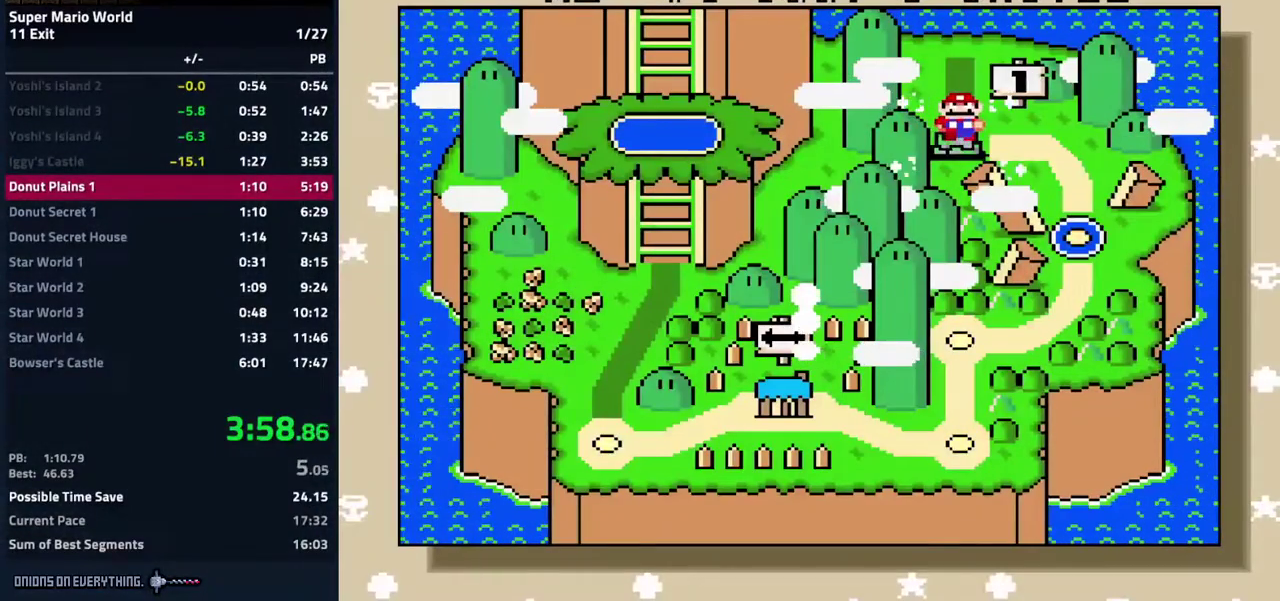
{"buttons": ["DPAD_UP"], "events": []}
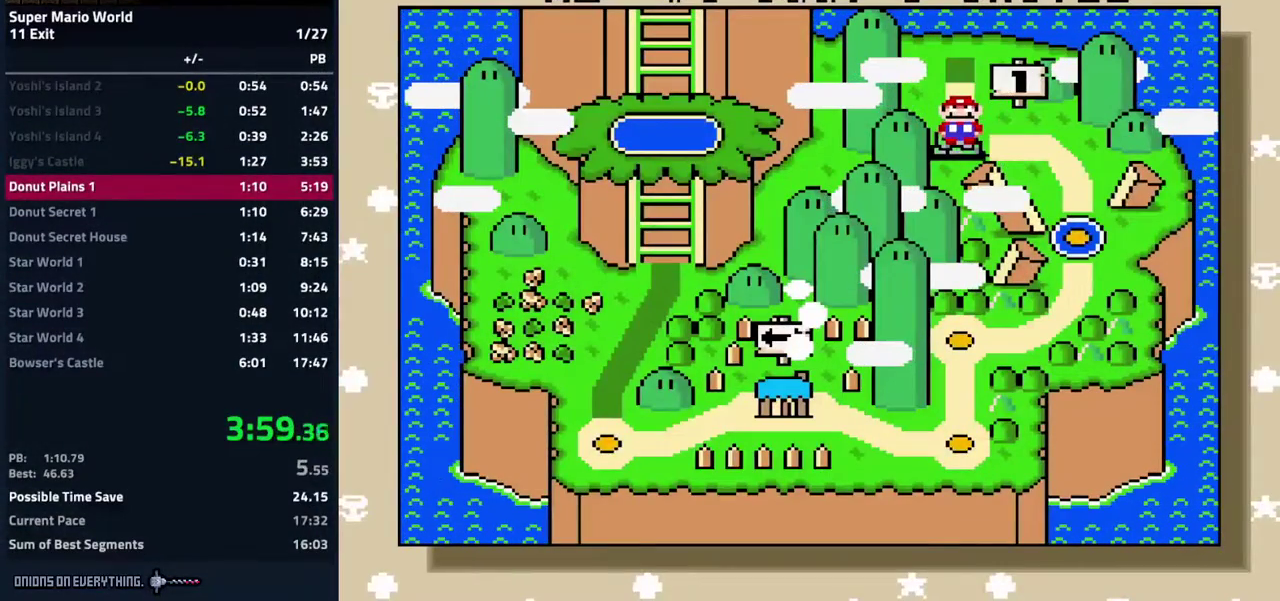
{"buttons": ["DPAD_UP"], "events": []}